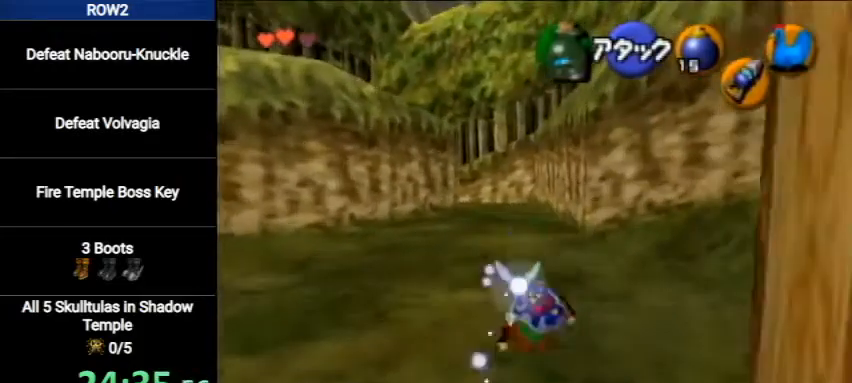
Gameplay with a controller (Nintendo layout); each line is a JSON object with the inputs held at the frame after it. "events" lists button and stick changes between this image and that frame as [ms after this image, input, new state], when the widget could be followed in between. Not read: L3 R3.
{"buttons": [], "left_stick": "up", "right_stick": "center", "events": [[133, "A", "down"], [433, "A", "up"]]}
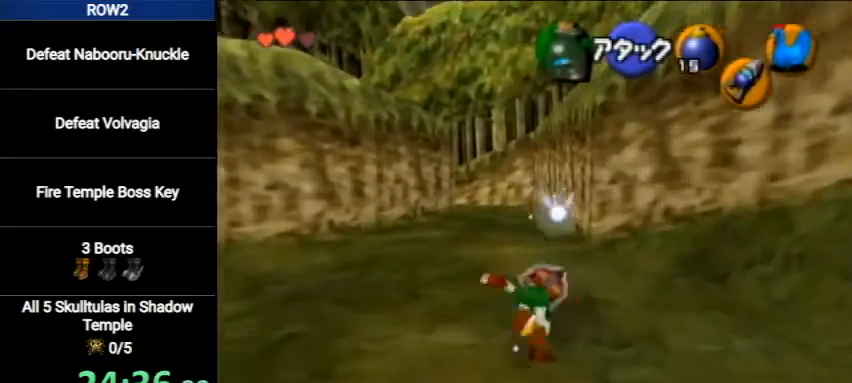
{"buttons": [], "left_stick": "up", "right_stick": "center", "events": []}
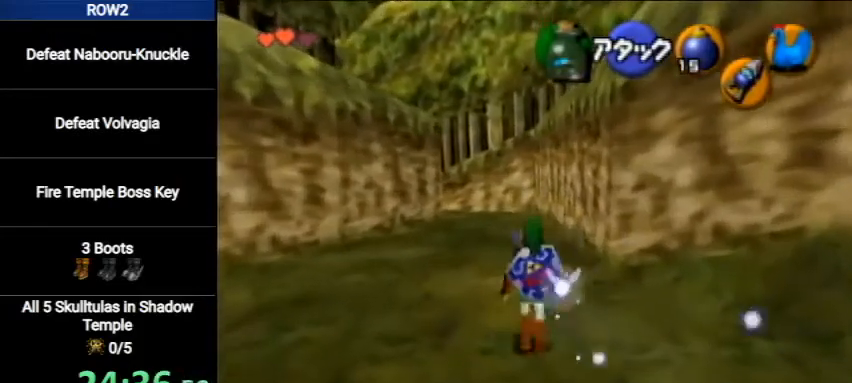
{"buttons": [], "left_stick": "up", "right_stick": "center", "events": [[100, "A", "down"], [367, "A", "up"]]}
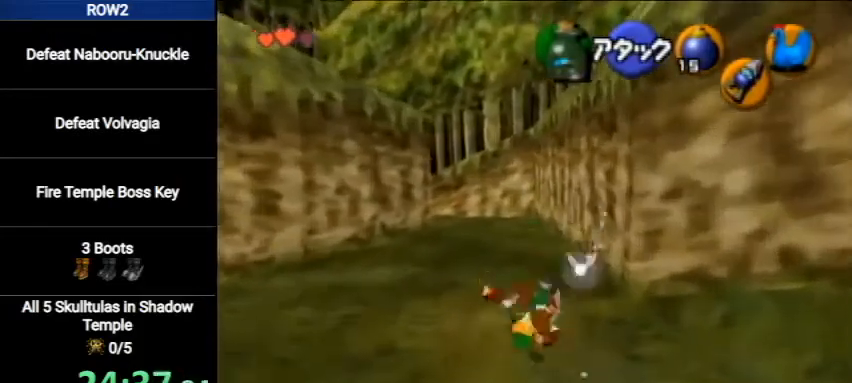
{"buttons": [], "left_stick": "up", "right_stick": "center", "events": []}
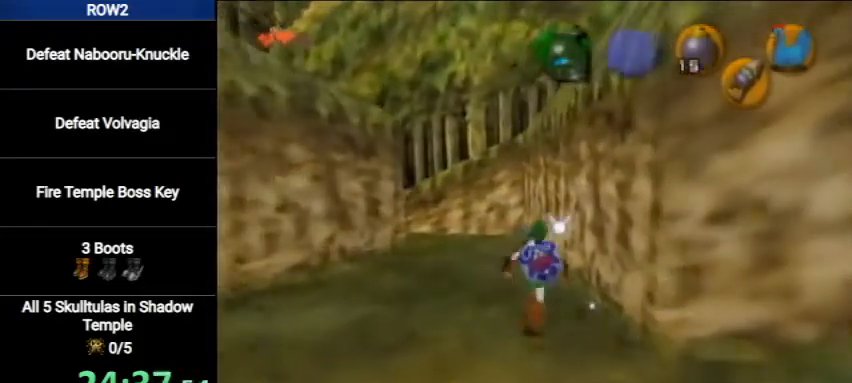
{"buttons": [], "left_stick": "center", "right_stick": "center", "events": [[167, "left_stick", "center"]]}
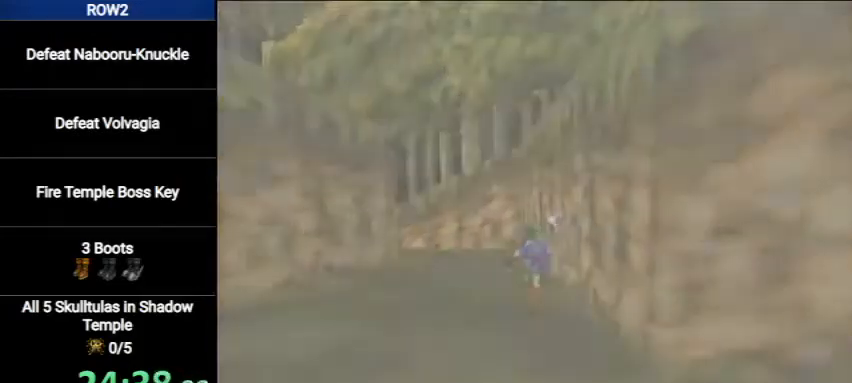
{"buttons": [], "left_stick": "center", "right_stick": "center", "events": []}
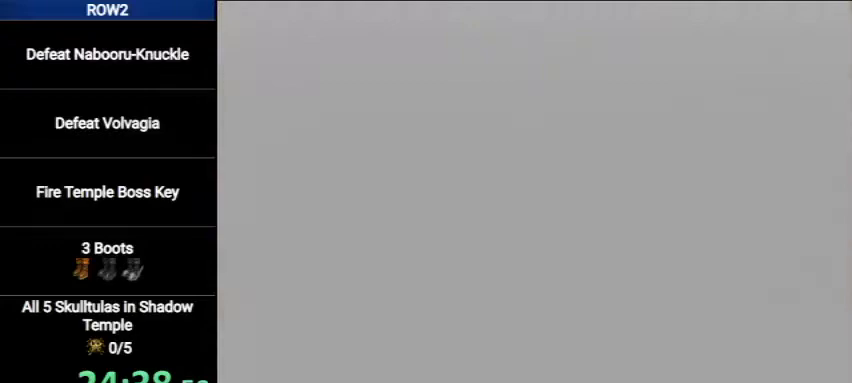
{"buttons": [], "left_stick": "up", "right_stick": "center", "events": [[33, "left_stick", "up"]]}
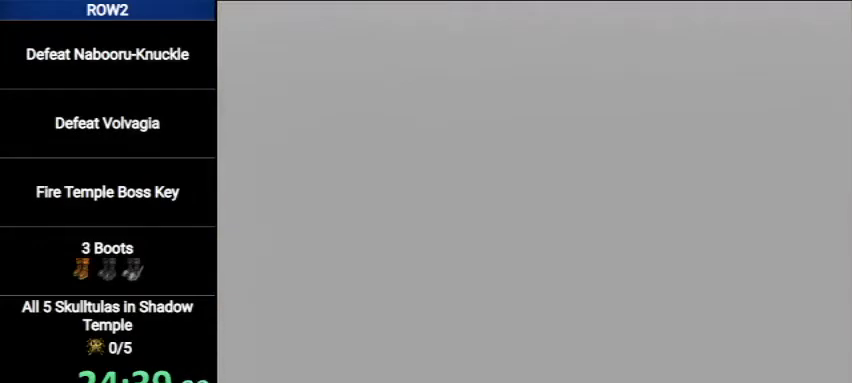
{"buttons": [], "left_stick": "up", "right_stick": "center", "events": []}
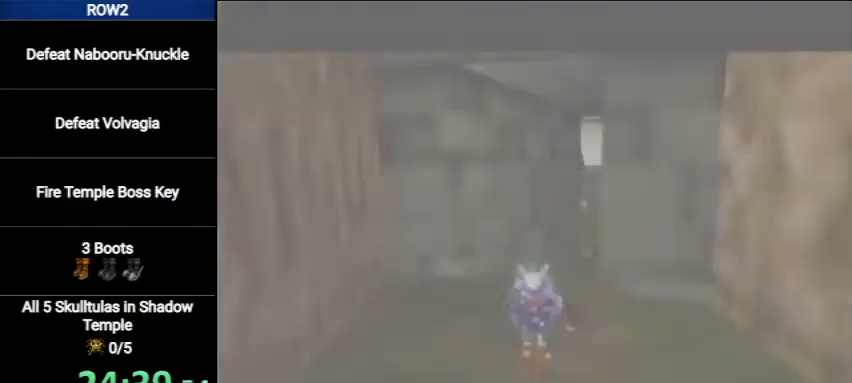
{"buttons": [], "left_stick": "up", "right_stick": "center", "events": [[67, "Y", "down"], [233, "Y", "up"]]}
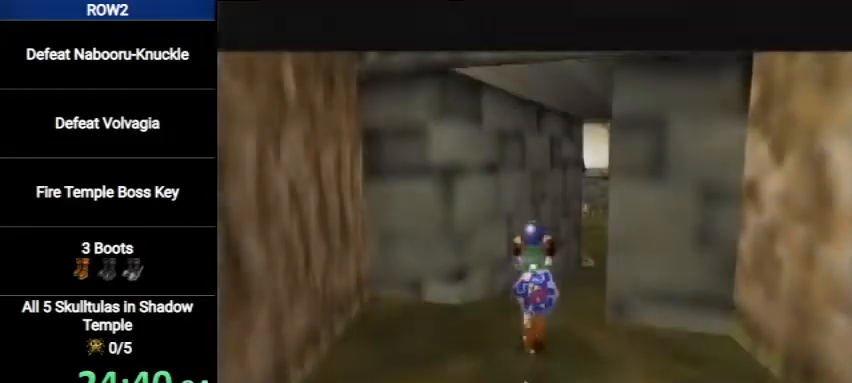
{"buttons": [], "left_stick": "up-right", "right_stick": "center", "events": [[100, "left_stick", "up-right"]]}
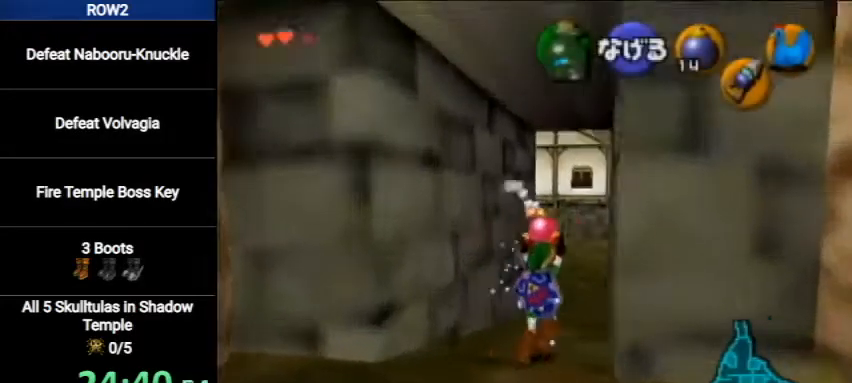
{"buttons": ["L1"], "left_stick": "down", "right_stick": "center", "events": [[433, "left_stick", "down"], [500, "L1", "down"]]}
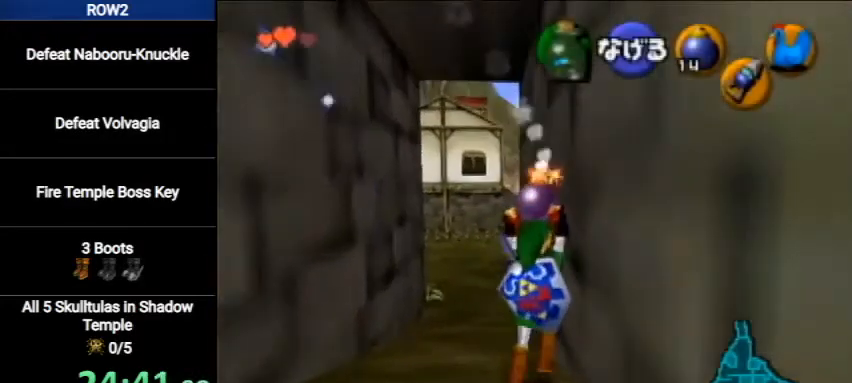
{"buttons": ["L1"], "left_stick": "down", "right_stick": "center", "events": []}
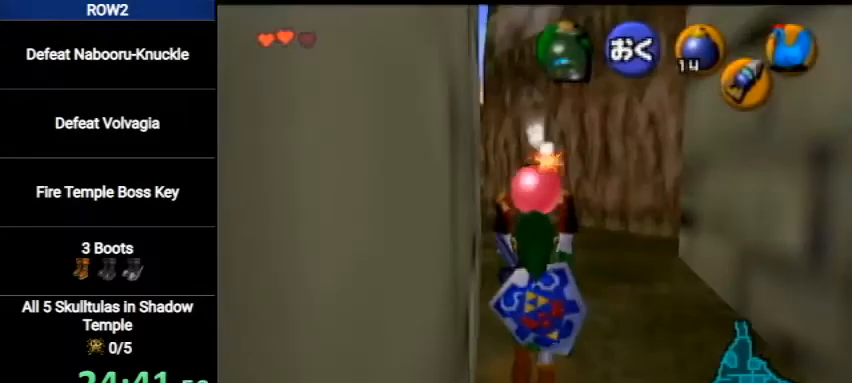
{"buttons": ["L1"], "left_stick": "down", "right_stick": "center", "events": []}
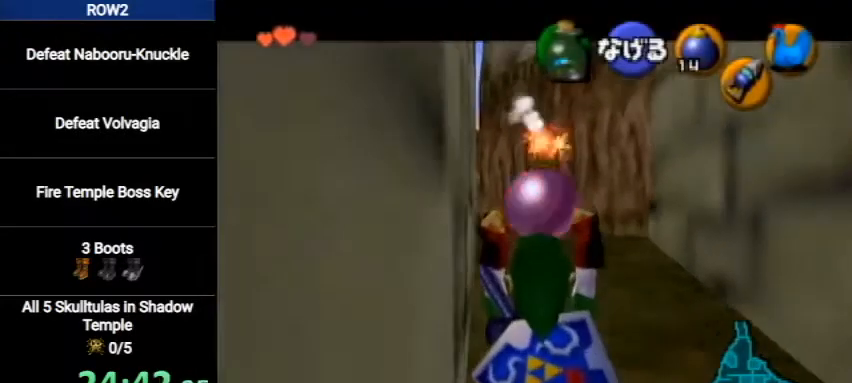
{"buttons": ["L1", "R1"], "left_stick": "center", "right_stick": "center", "events": [[333, "R1", "down"], [500, "left_stick", "center"]]}
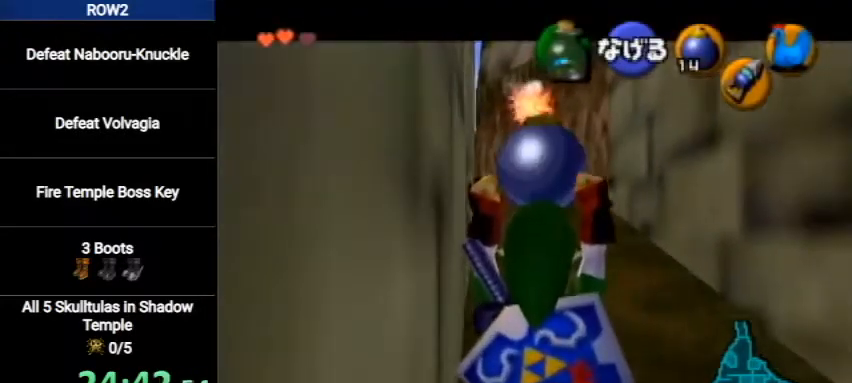
{"buttons": ["L1", "R1"], "left_stick": "center", "right_stick": "center", "events": [[433, "A", "down"], [500, "A", "up"]]}
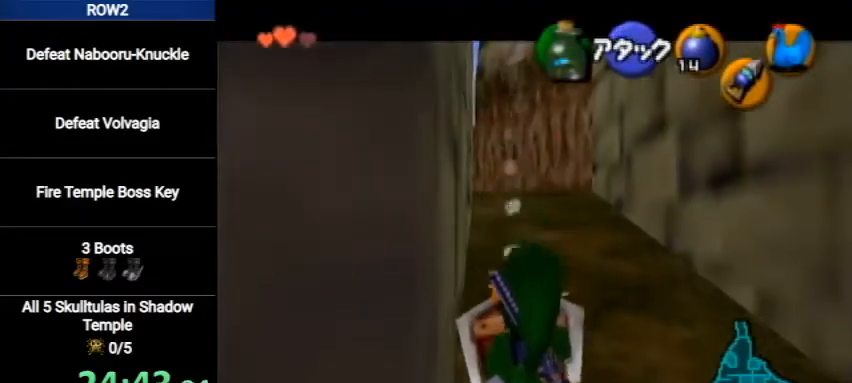
{"buttons": ["L1", "R1"], "left_stick": "center", "right_stick": "center", "events": [[33, "R1", "up"], [67, "L1", "up"], [400, "L1", "down"], [433, "R1", "down"]]}
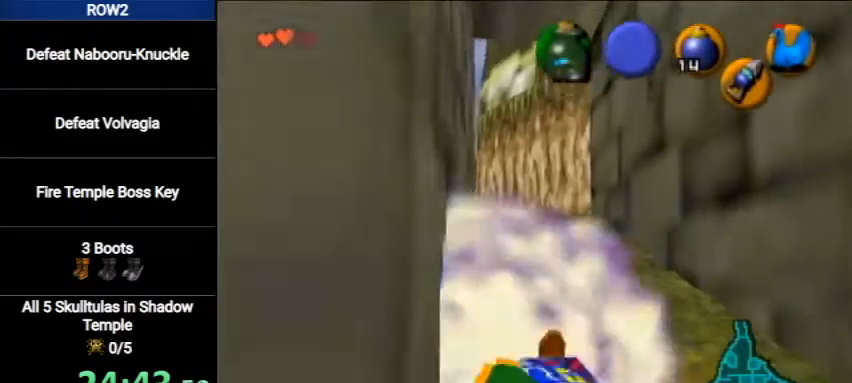
{"buttons": ["L1"], "left_stick": "center", "right_stick": "center", "events": [[300, "R1", "up"]]}
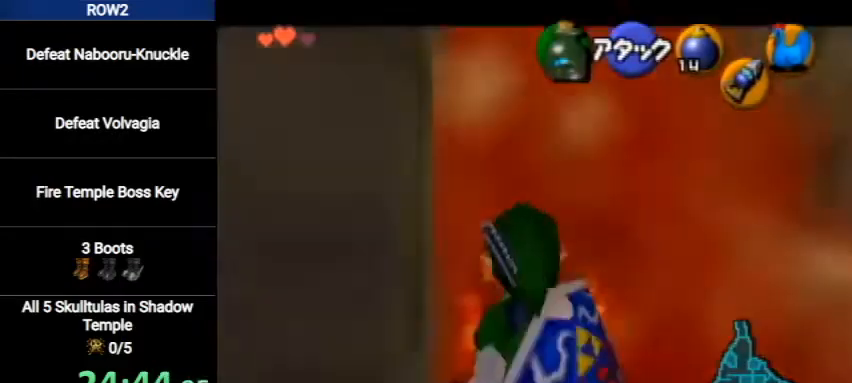
{"buttons": ["L1"], "left_stick": "center", "right_stick": "center", "events": []}
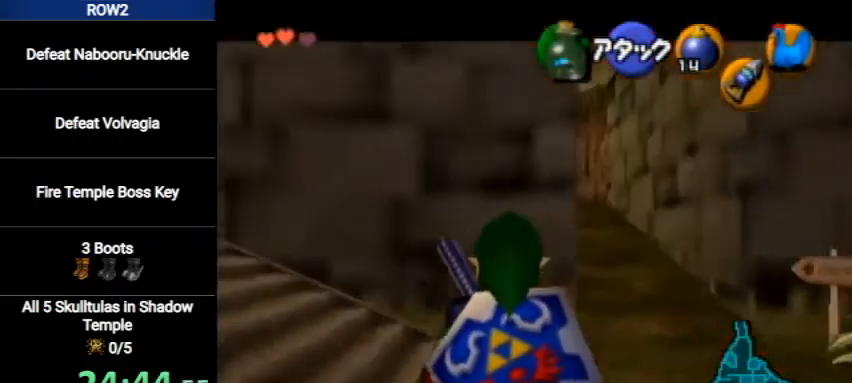
{"buttons": ["L1"], "left_stick": "center", "right_stick": "center", "events": []}
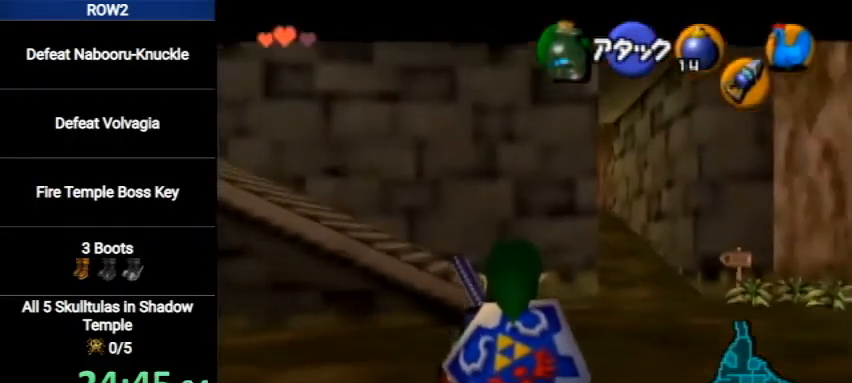
{"buttons": ["L1"], "left_stick": "center", "right_stick": "center", "events": []}
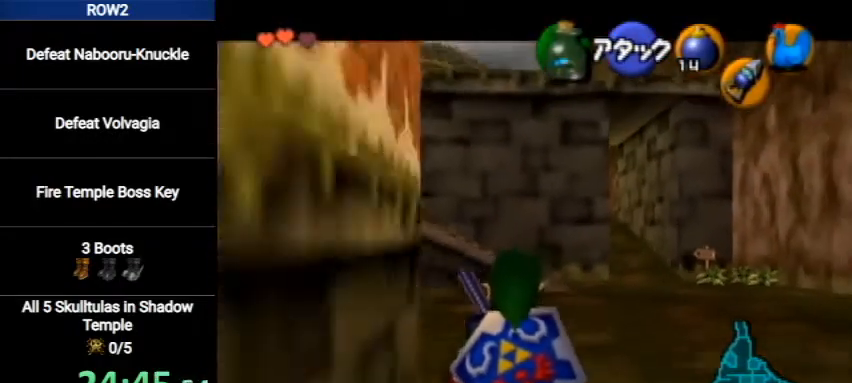
{"buttons": ["L1"], "left_stick": "center", "right_stick": "center", "events": [[300, "L1", "up"], [433, "L1", "down"]]}
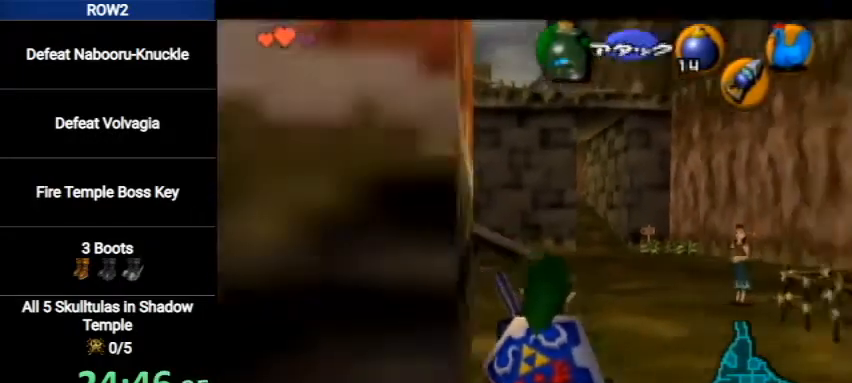
{"buttons": ["L1"], "left_stick": "center", "right_stick": "center", "events": []}
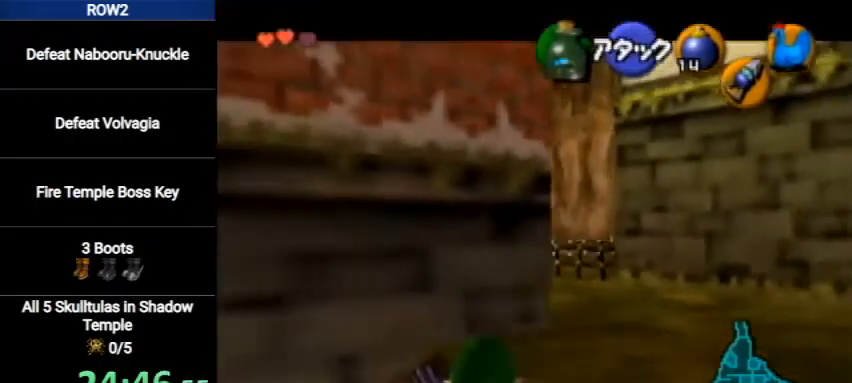
{"buttons": ["L1"], "left_stick": "center", "right_stick": "center", "events": []}
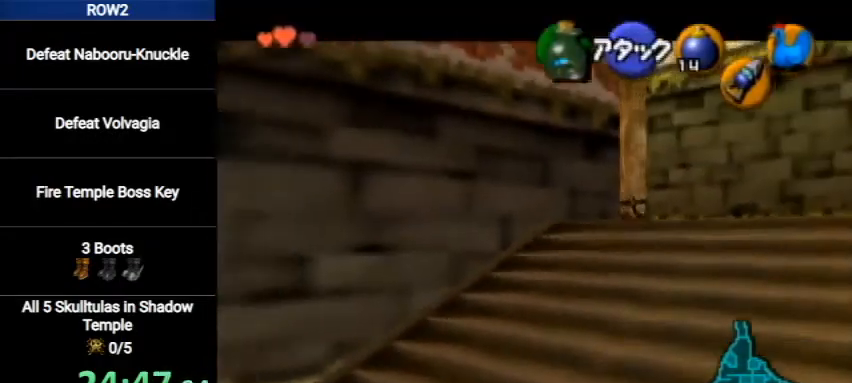
{"buttons": ["L1"], "left_stick": "down-right", "right_stick": "center", "events": [[233, "left_stick", "down-right"]]}
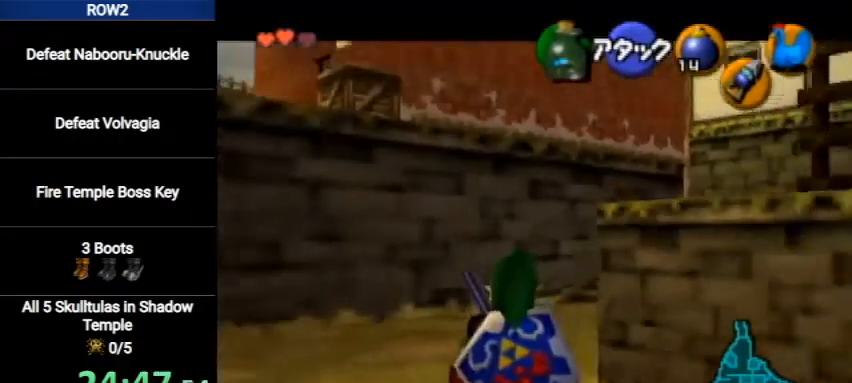
{"buttons": [], "left_stick": "center", "right_stick": "center", "events": [[133, "left_stick", "down"], [233, "left_stick", "down-left"], [433, "left_stick", "center"], [500, "L1", "up"]]}
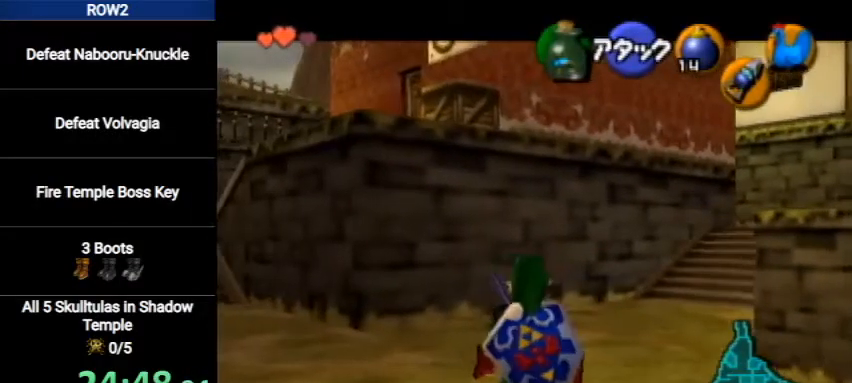
{"buttons": ["L1"], "left_stick": "up-right", "right_stick": "center", "events": [[67, "left_stick", "down-right"], [300, "A", "down"], [333, "L1", "down"], [433, "left_stick", "up-right"], [500, "A", "up"]]}
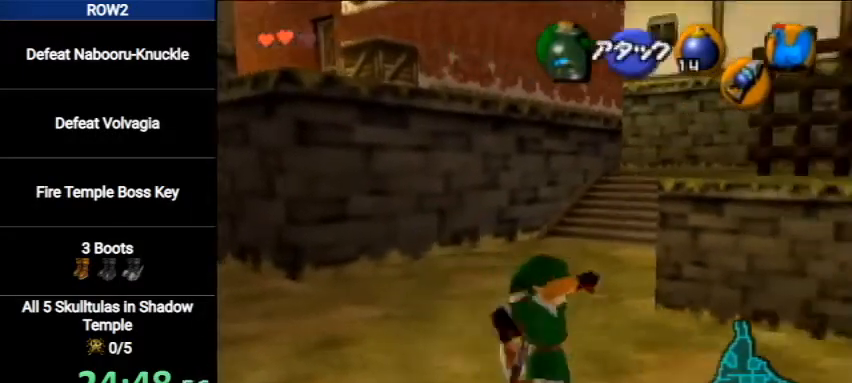
{"buttons": [], "left_stick": "up-left", "right_stick": "center", "events": [[67, "L1", "up"], [67, "left_stick", "up"], [433, "left_stick", "up-left"]]}
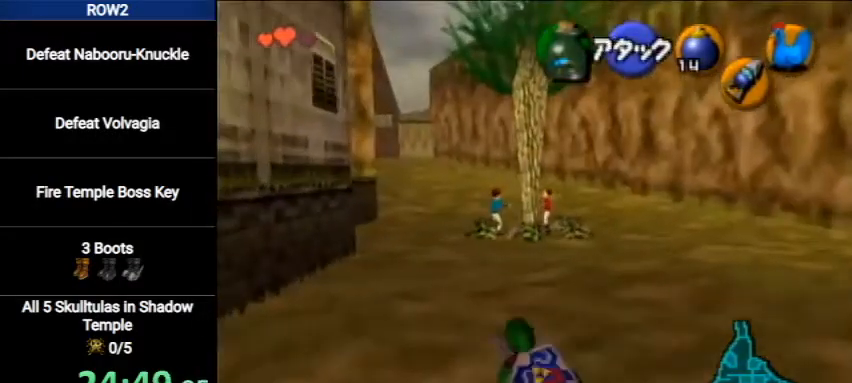
{"buttons": [], "left_stick": "up", "right_stick": "center", "events": [[467, "left_stick", "up"]]}
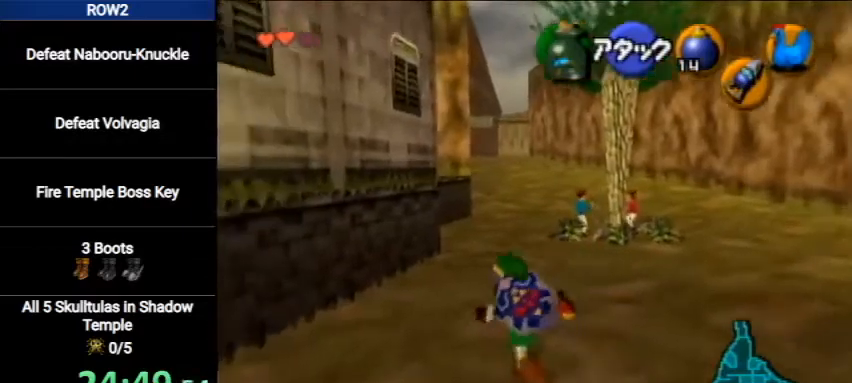
{"buttons": [], "left_stick": "down", "right_stick": "center", "events": [[367, "left_stick", "center"], [433, "left_stick", "down"]]}
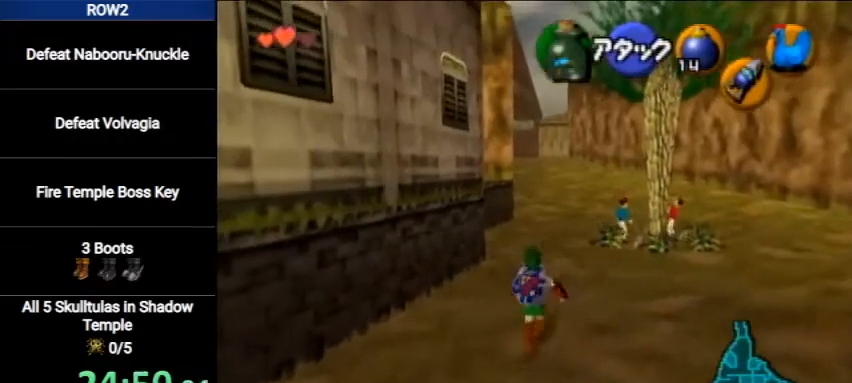
{"buttons": ["L1", "R1"], "left_stick": "down", "right_stick": "center", "events": [[33, "L1", "down"], [300, "R1", "down"]]}